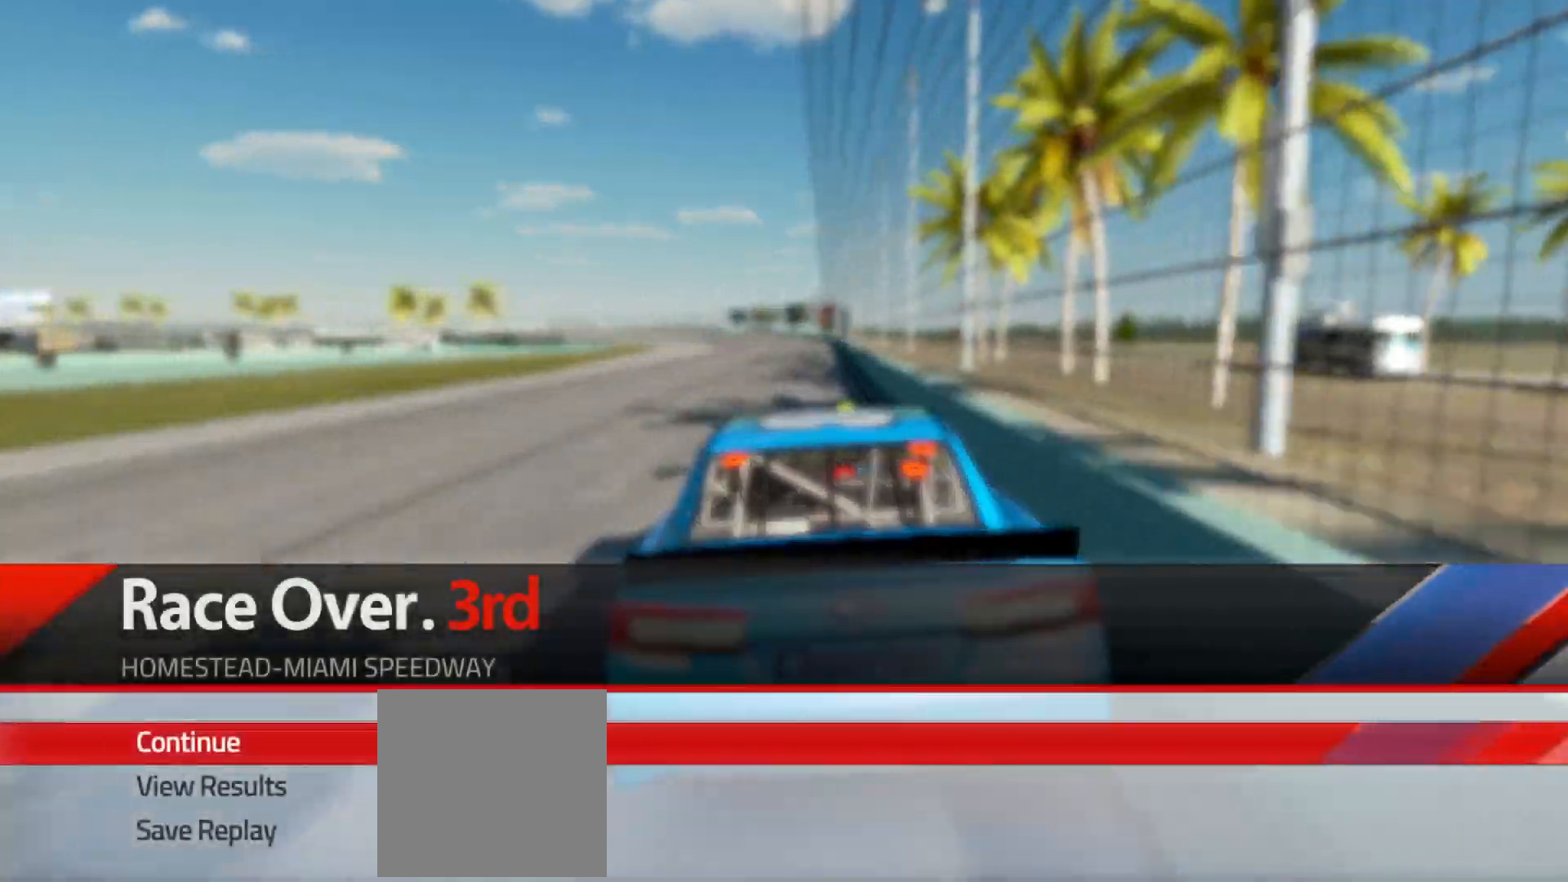
Gameplay with a controller (Xbox layout); each line is a JSON object with the inputs held at the frame after it. "events" lists button and stick changes between this image and that frame as [ms after this image, input, new state], when the widget could be followed in between.
{"buttons": [], "left_stick": "center", "right_stick": "center", "events": [[300, "left_stick", "down-left"], [450, "left_stick", "center"]]}
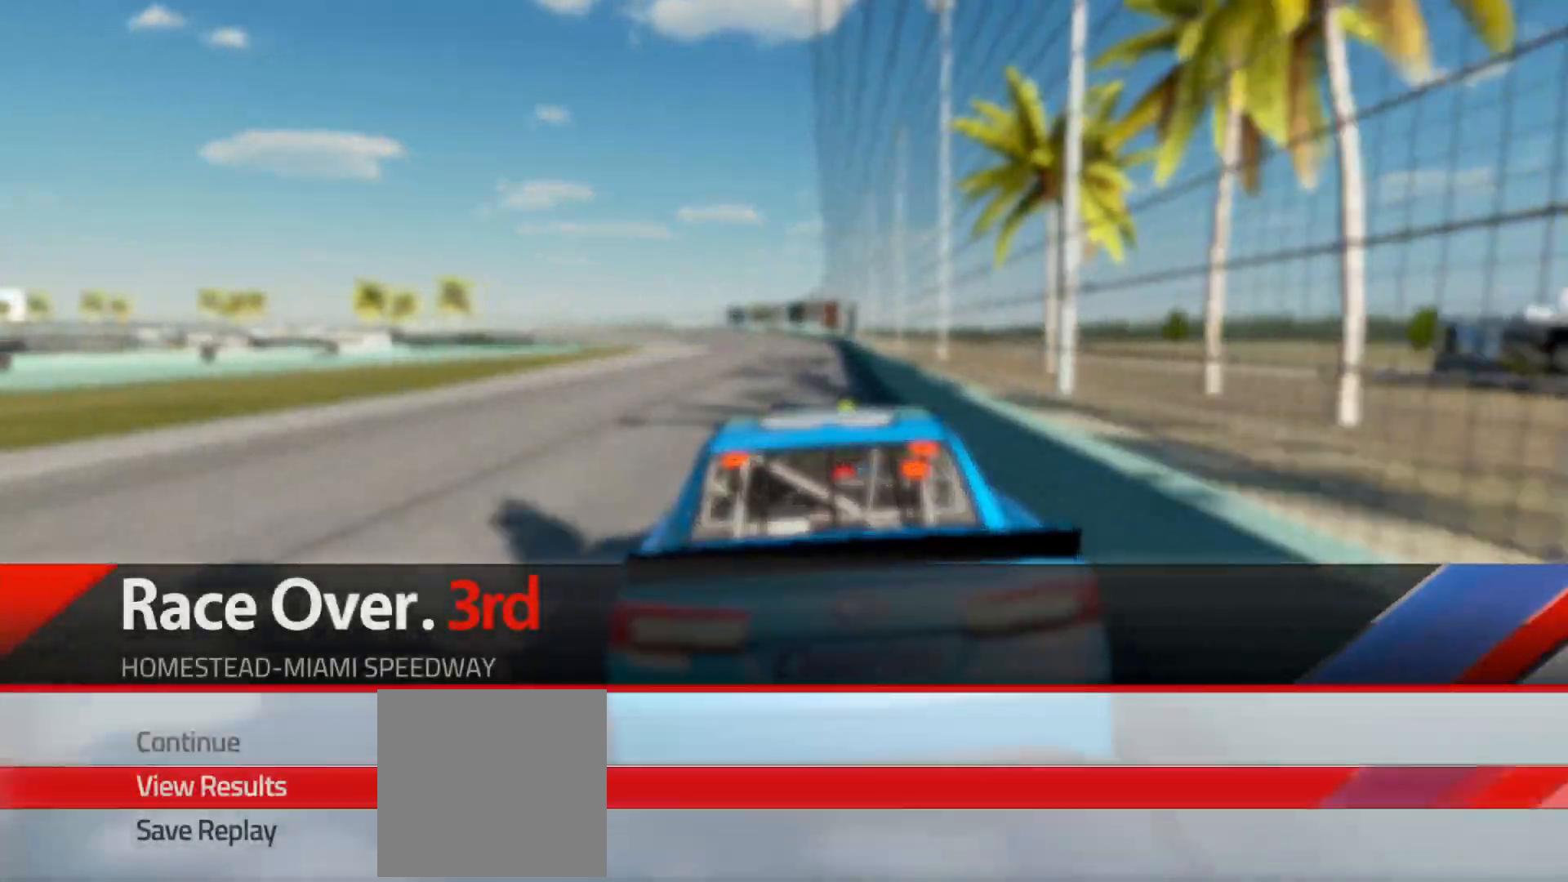
{"buttons": [], "left_stick": "center", "right_stick": "center", "events": [[100, "left_stick", "down"], [217, "left_stick", "center"]]}
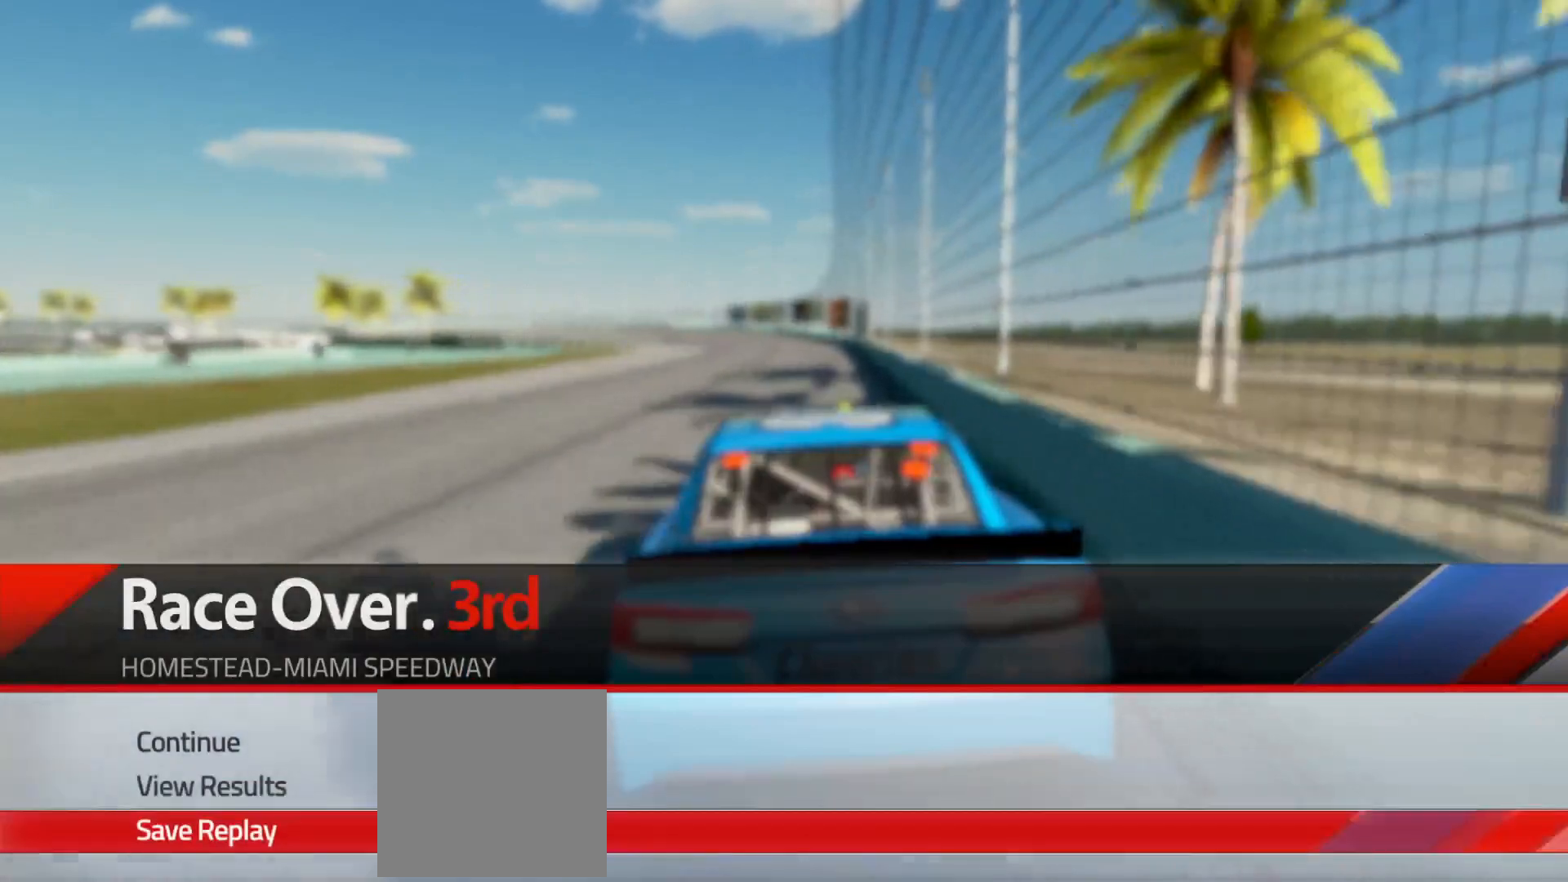
{"buttons": [], "left_stick": "center", "right_stick": "center", "events": [[250, "A", "down"], [350, "A", "up"]]}
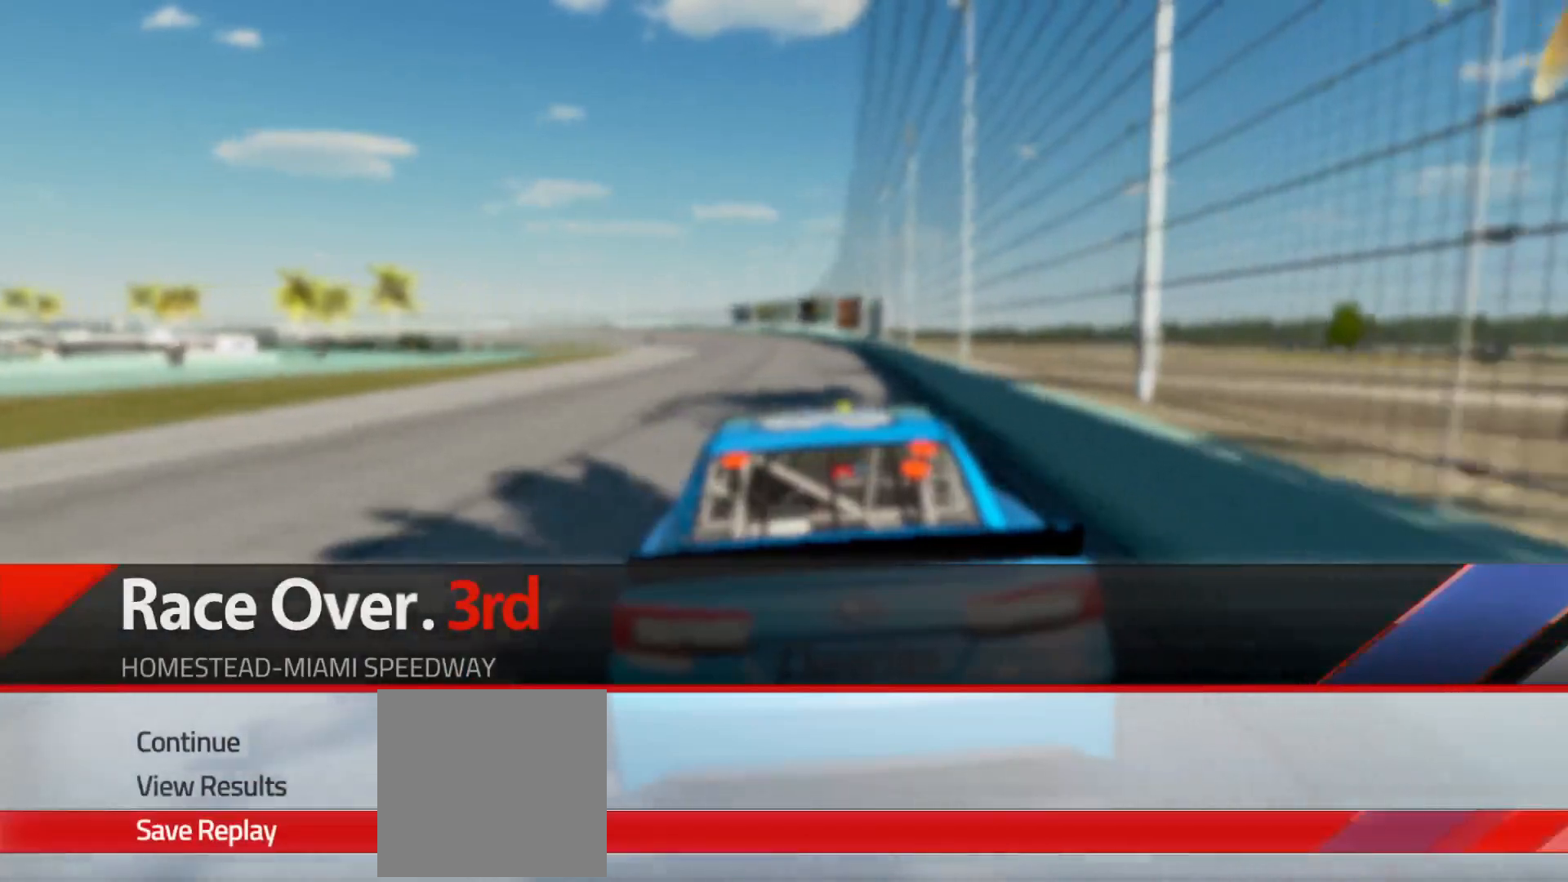
{"buttons": [], "left_stick": "center", "right_stick": "center", "events": []}
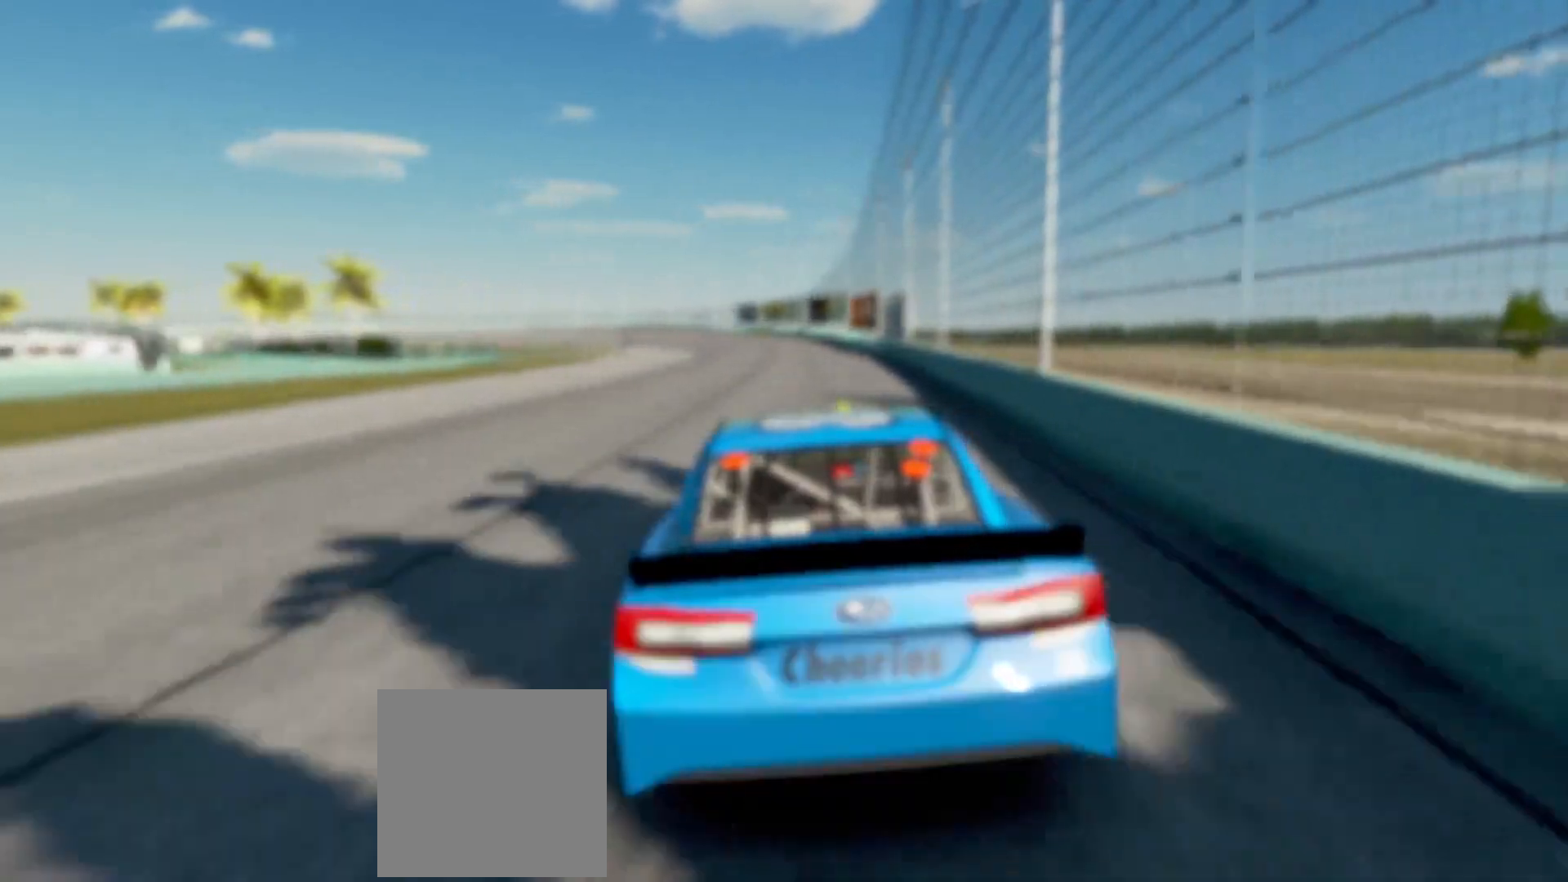
{"buttons": [], "left_stick": "center", "right_stick": "center", "events": []}
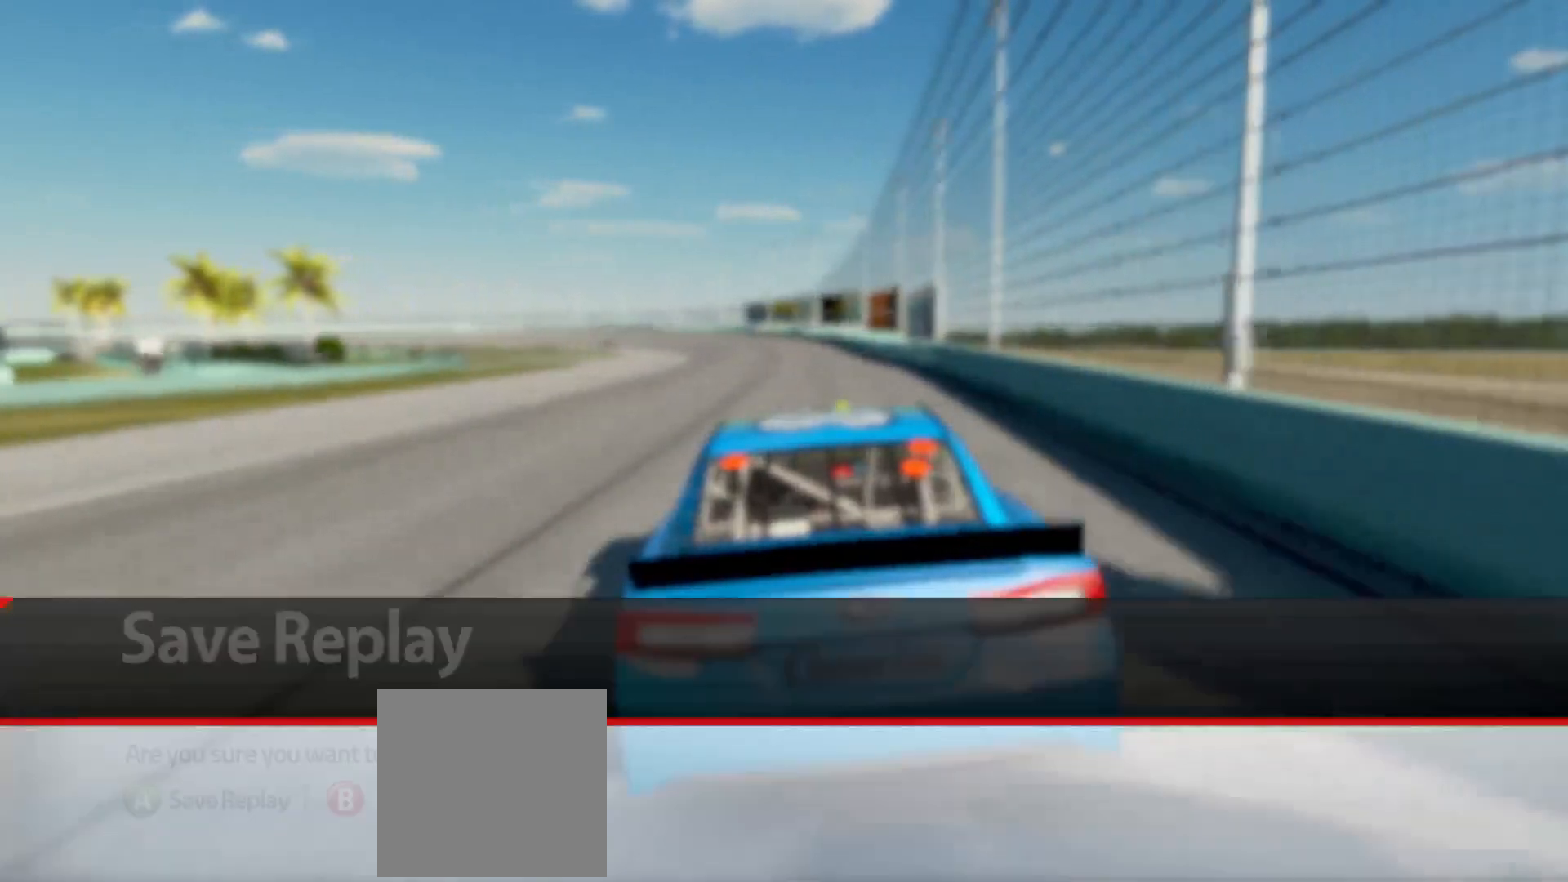
{"buttons": [], "left_stick": "center", "right_stick": "center", "events": []}
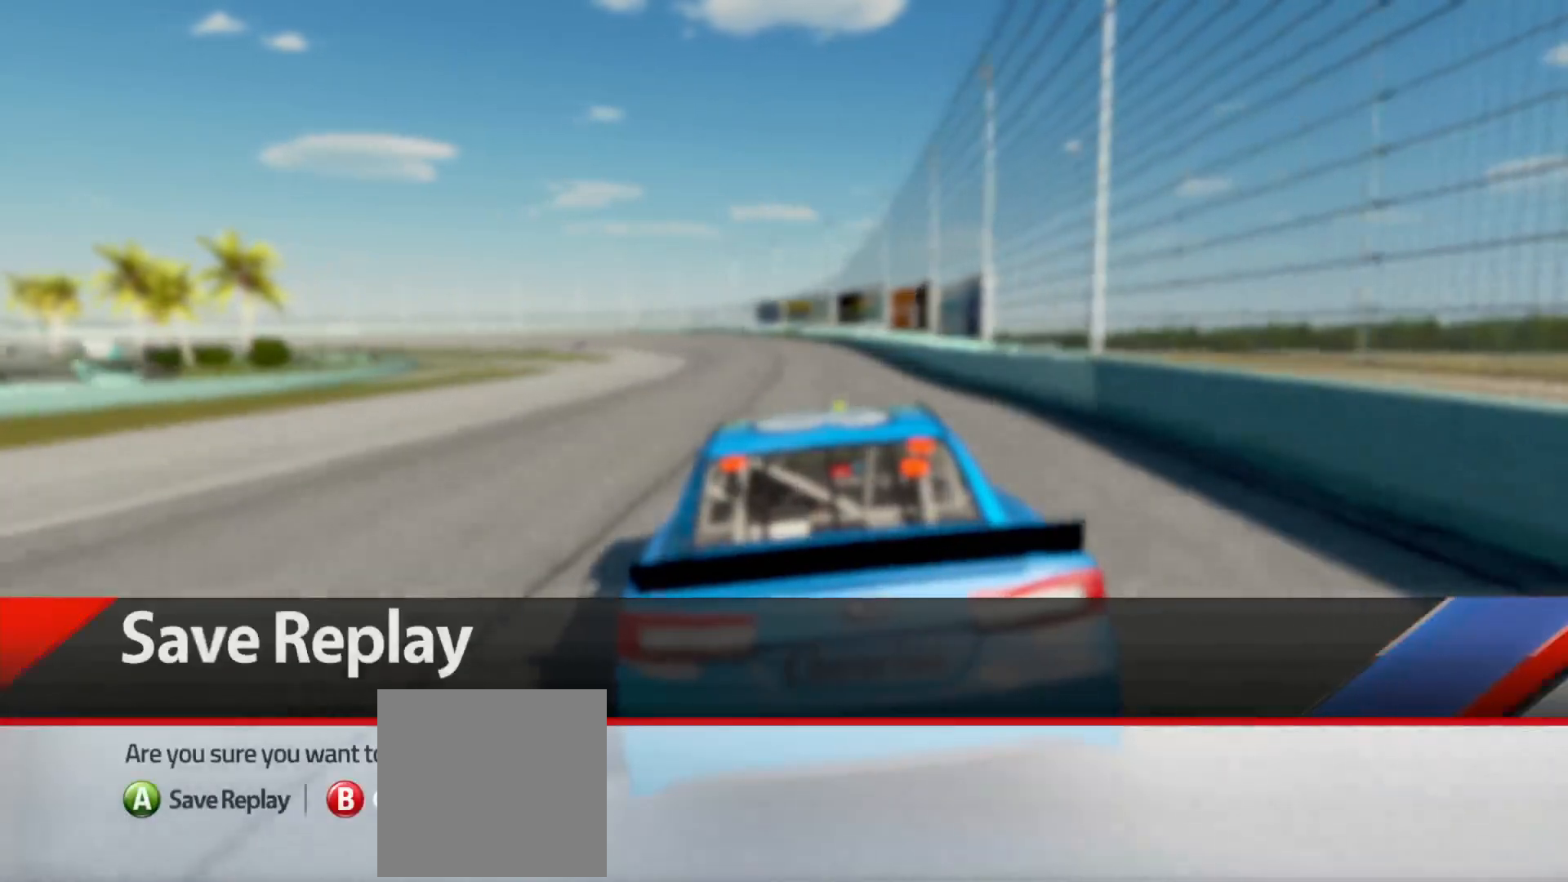
{"buttons": [], "left_stick": "center", "right_stick": "center", "events": [[200, "A", "down"], [300, "A", "up"]]}
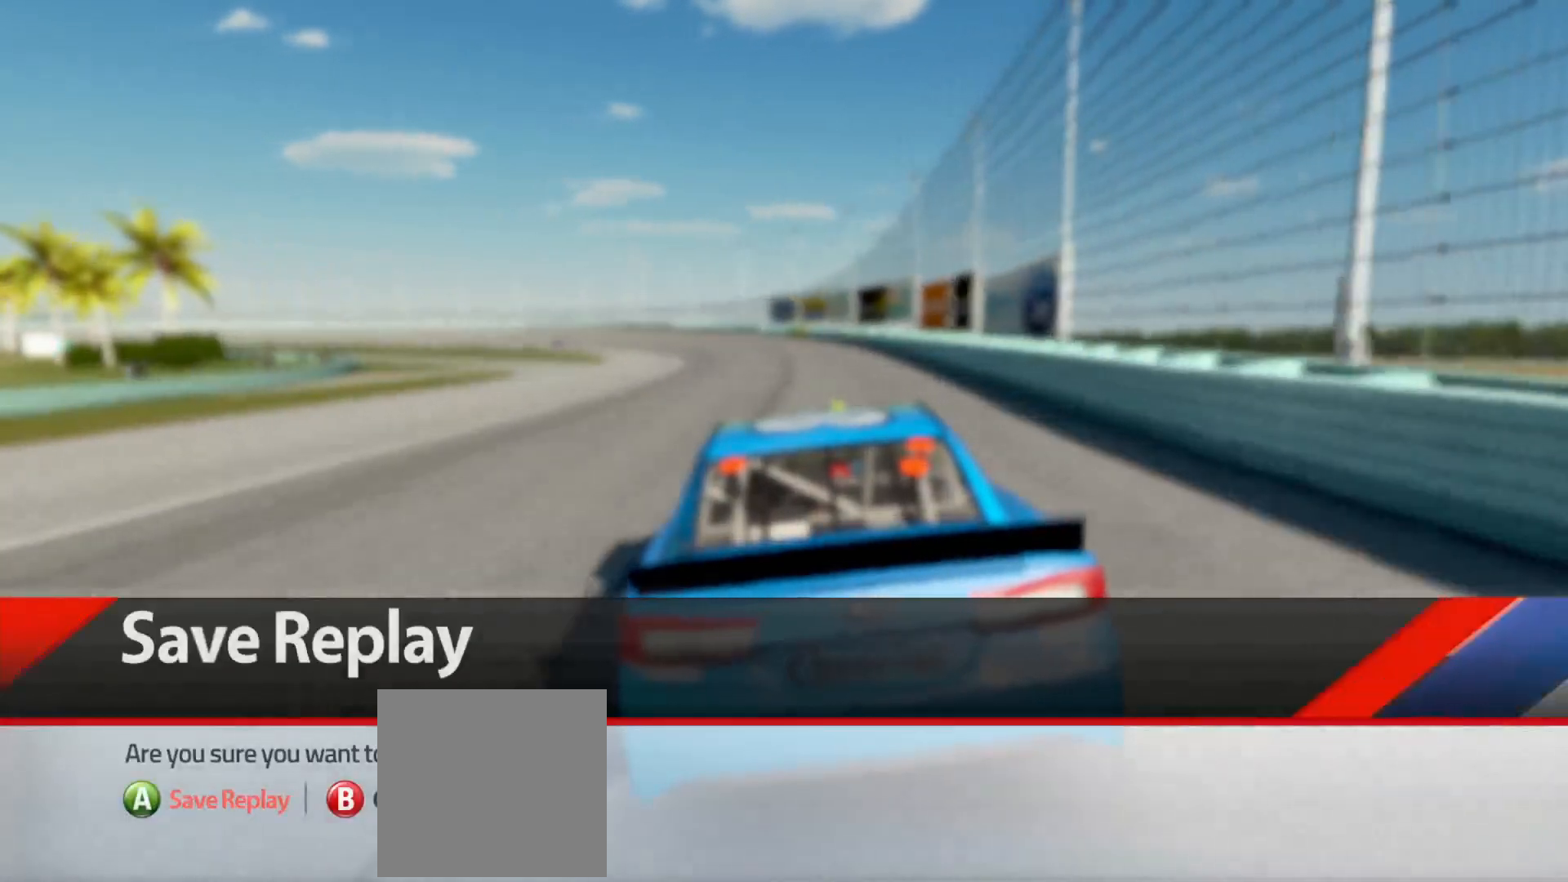
{"buttons": [], "left_stick": "center", "right_stick": "center", "events": []}
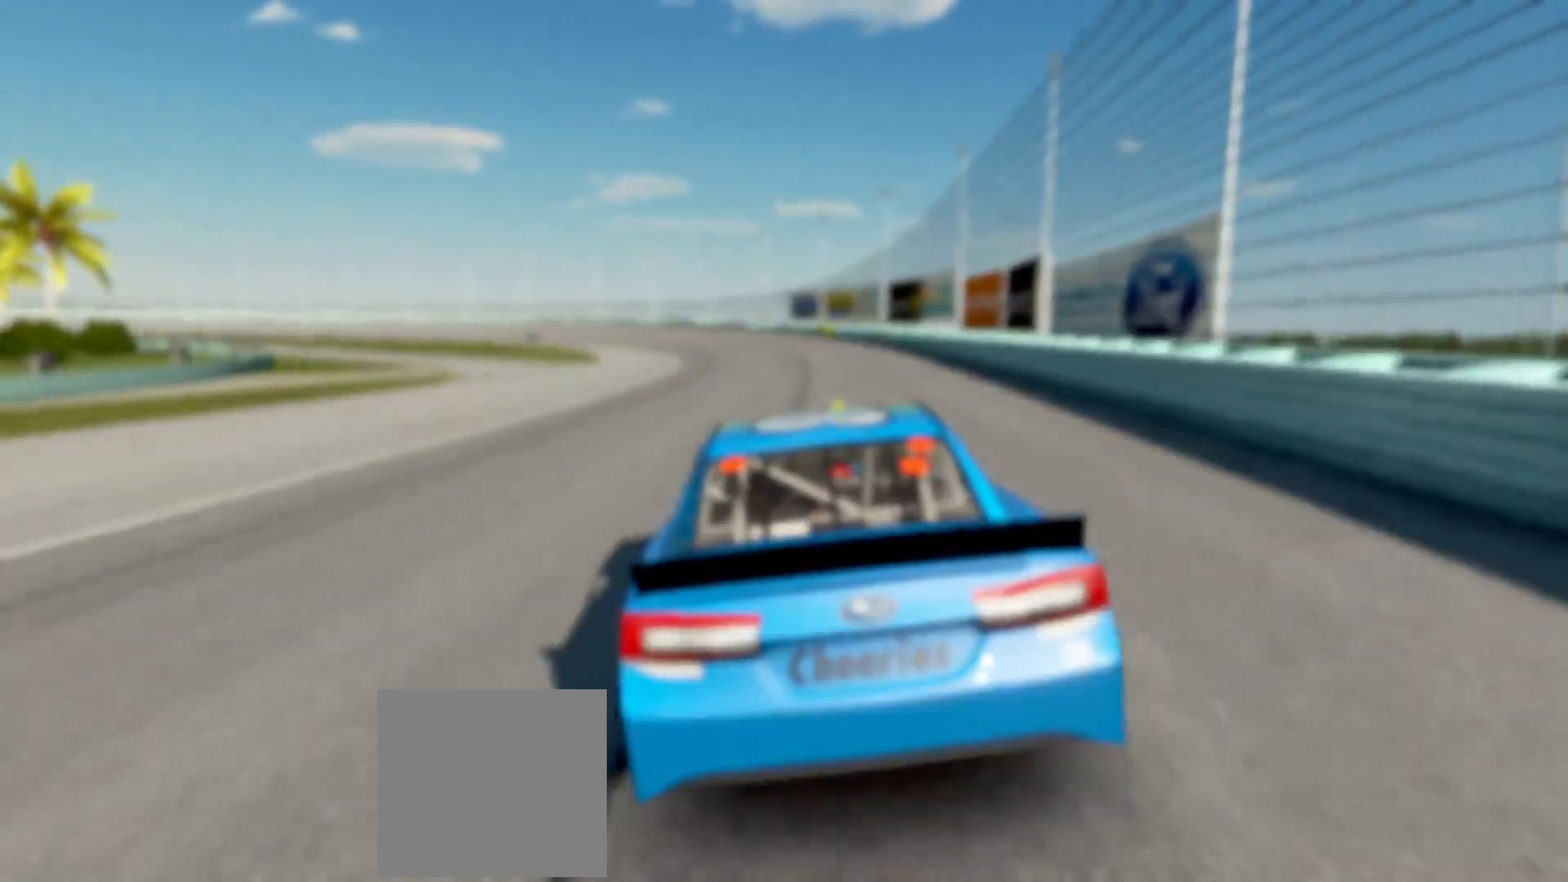
{"buttons": [], "left_stick": "center", "right_stick": "center", "events": []}
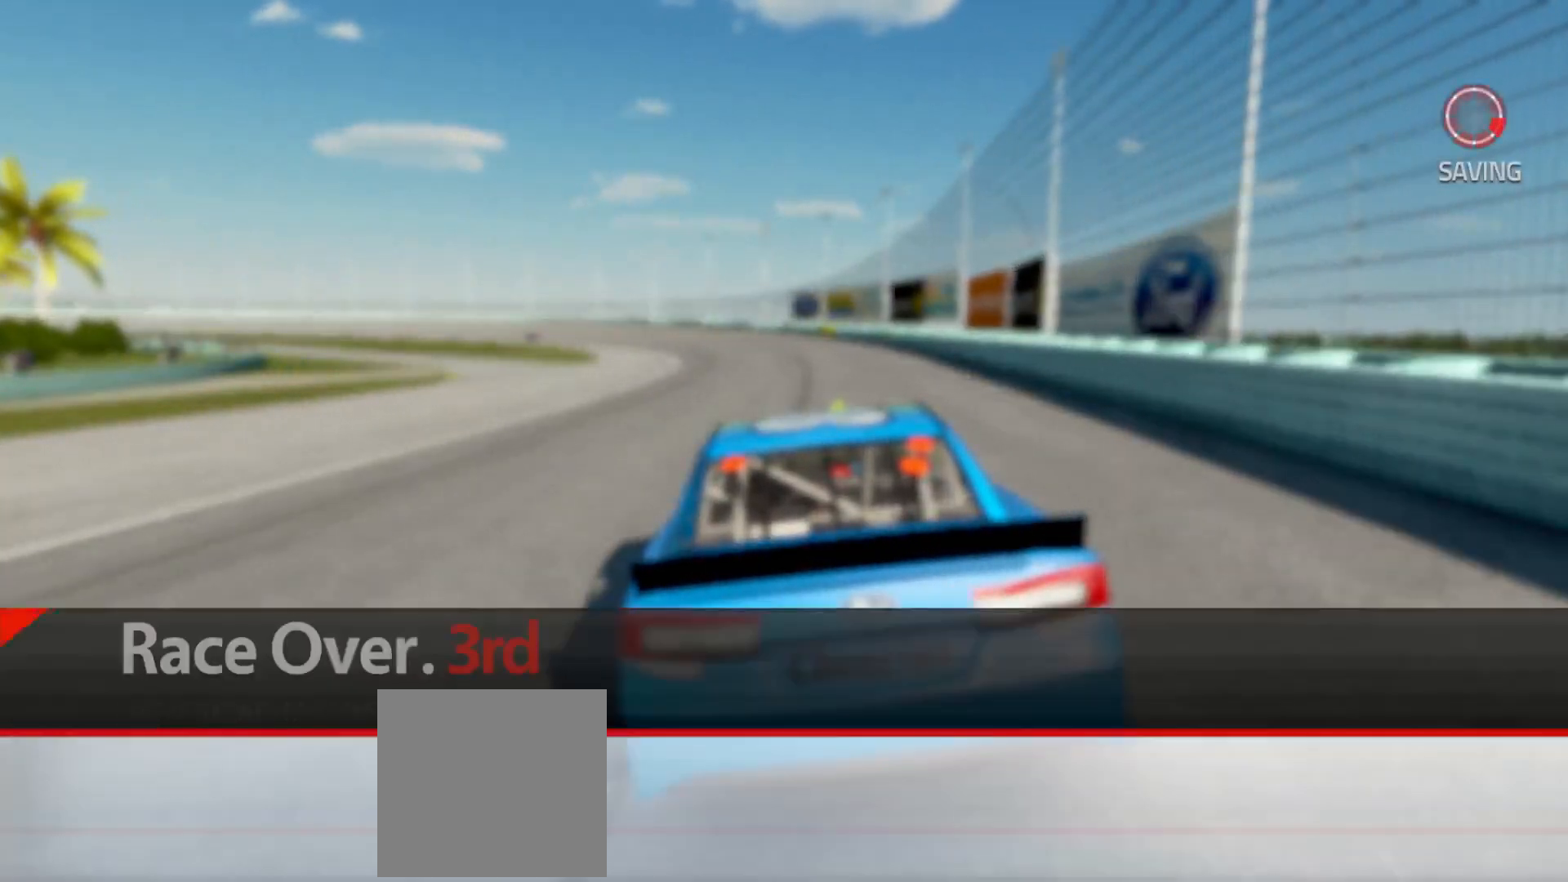
{"buttons": [], "left_stick": "center", "right_stick": "center", "events": []}
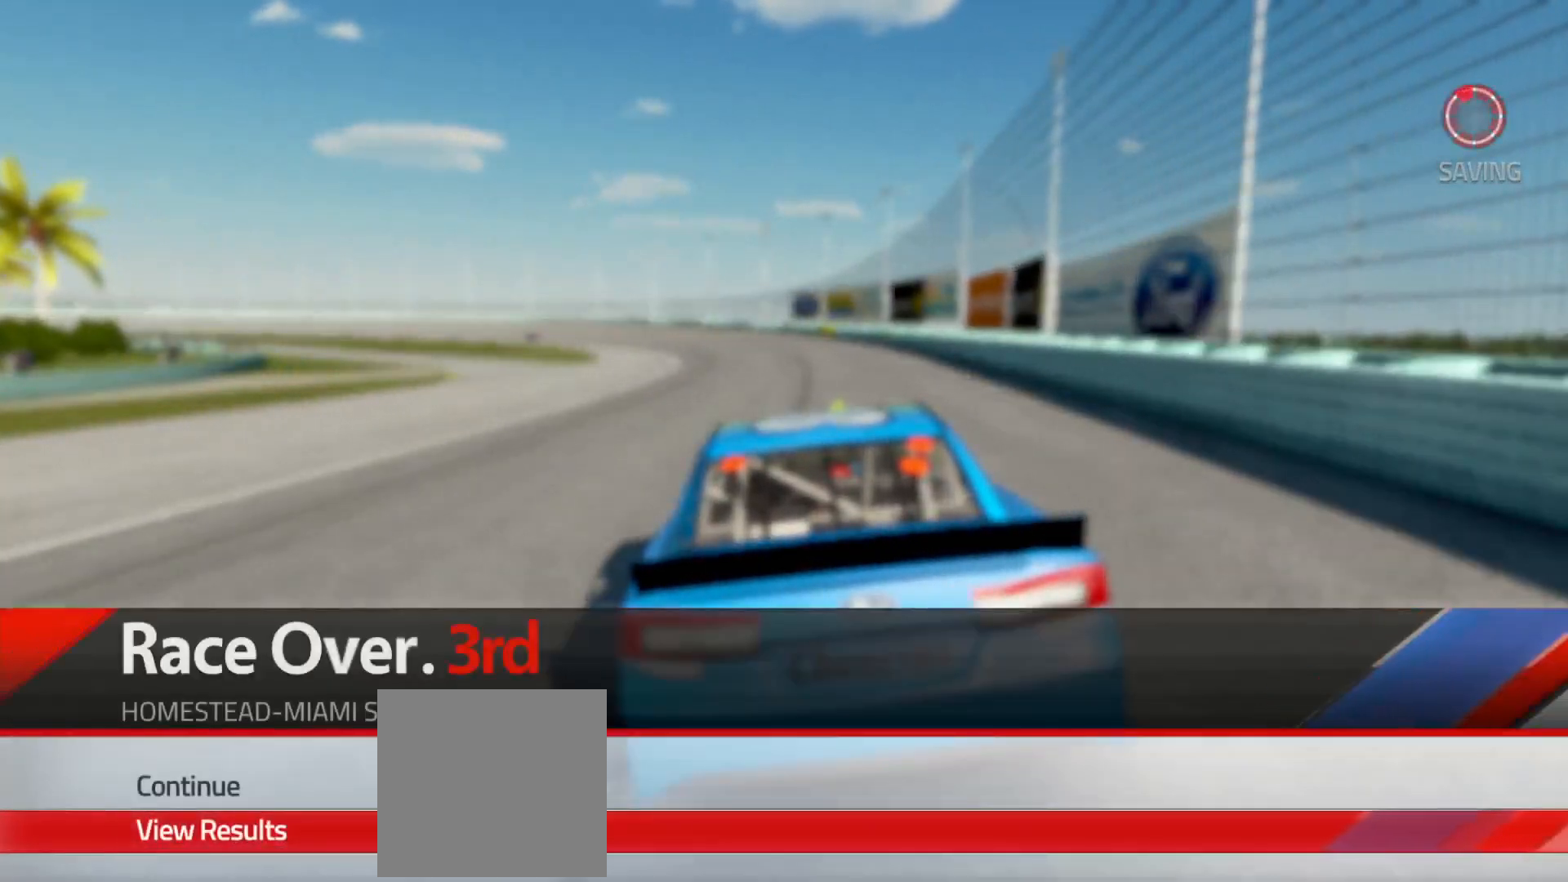
{"buttons": [], "left_stick": "center", "right_stick": "center", "events": [[17, "A", "down"], [117, "A", "up"]]}